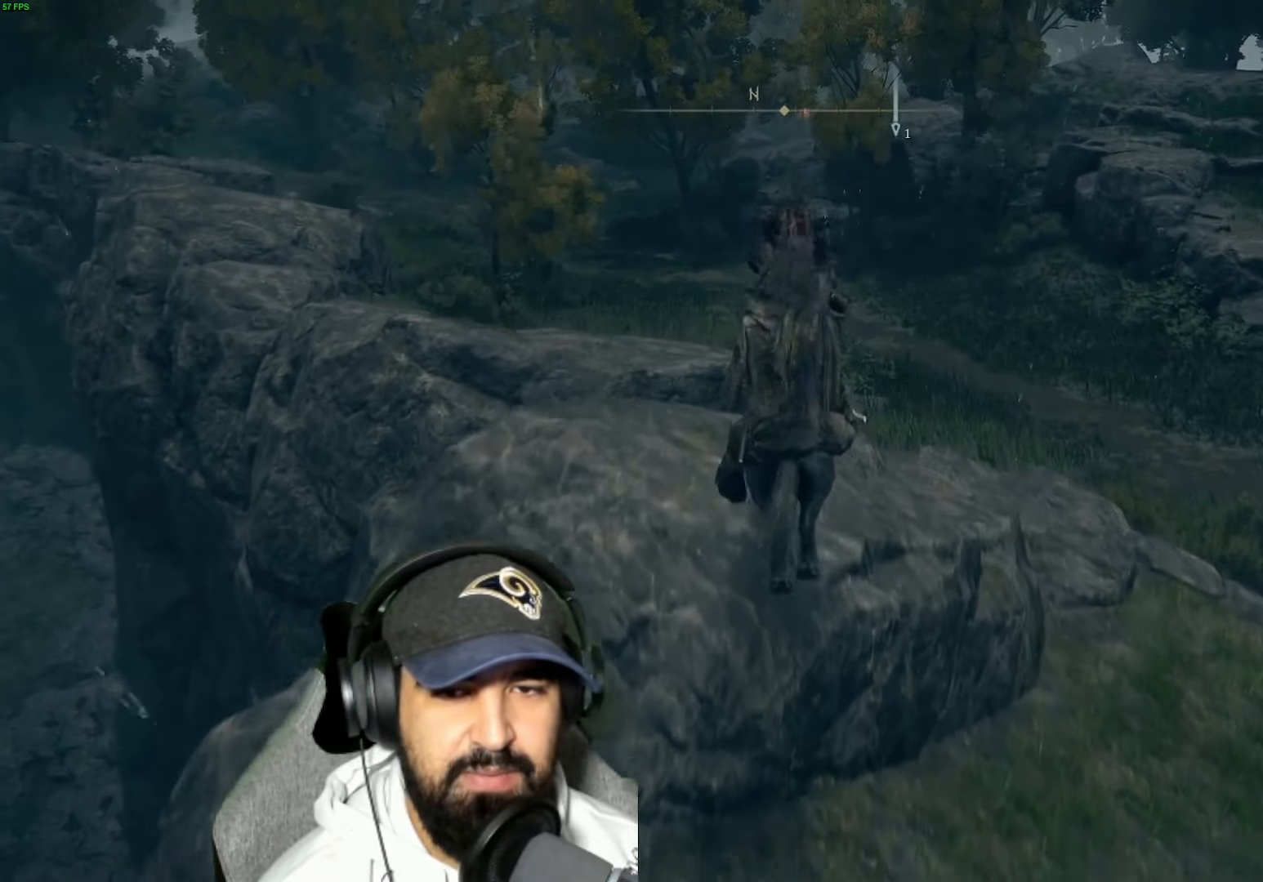
Gameplay with a controller (Xbox layout); each line is a JSON object with the inputs held at the frame after it. "events" lists button and stick changes between this image and that frame as [ms after this image, input, new state], when the widget could be followed in between.
{"buttons": [], "left_stick": "up-right", "right_stick": "center", "events": [[34, "A", "up"], [150, "left_stick", "up-right"], [200, "right_stick", "down-left"], [484, "right_stick", "center"]]}
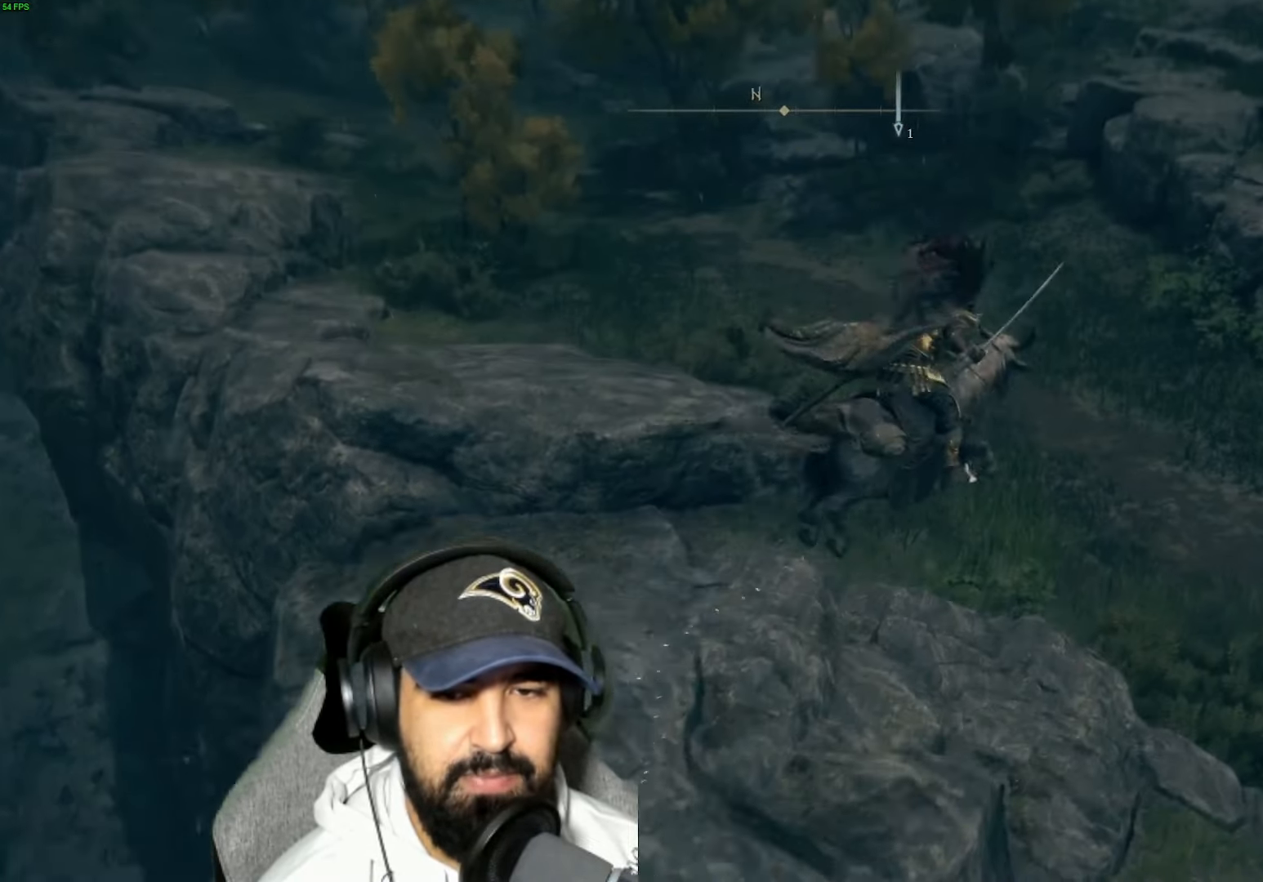
{"buttons": [], "left_stick": "up", "right_stick": "left", "events": [[134, "left_stick", "up"], [417, "right_stick", "left"]]}
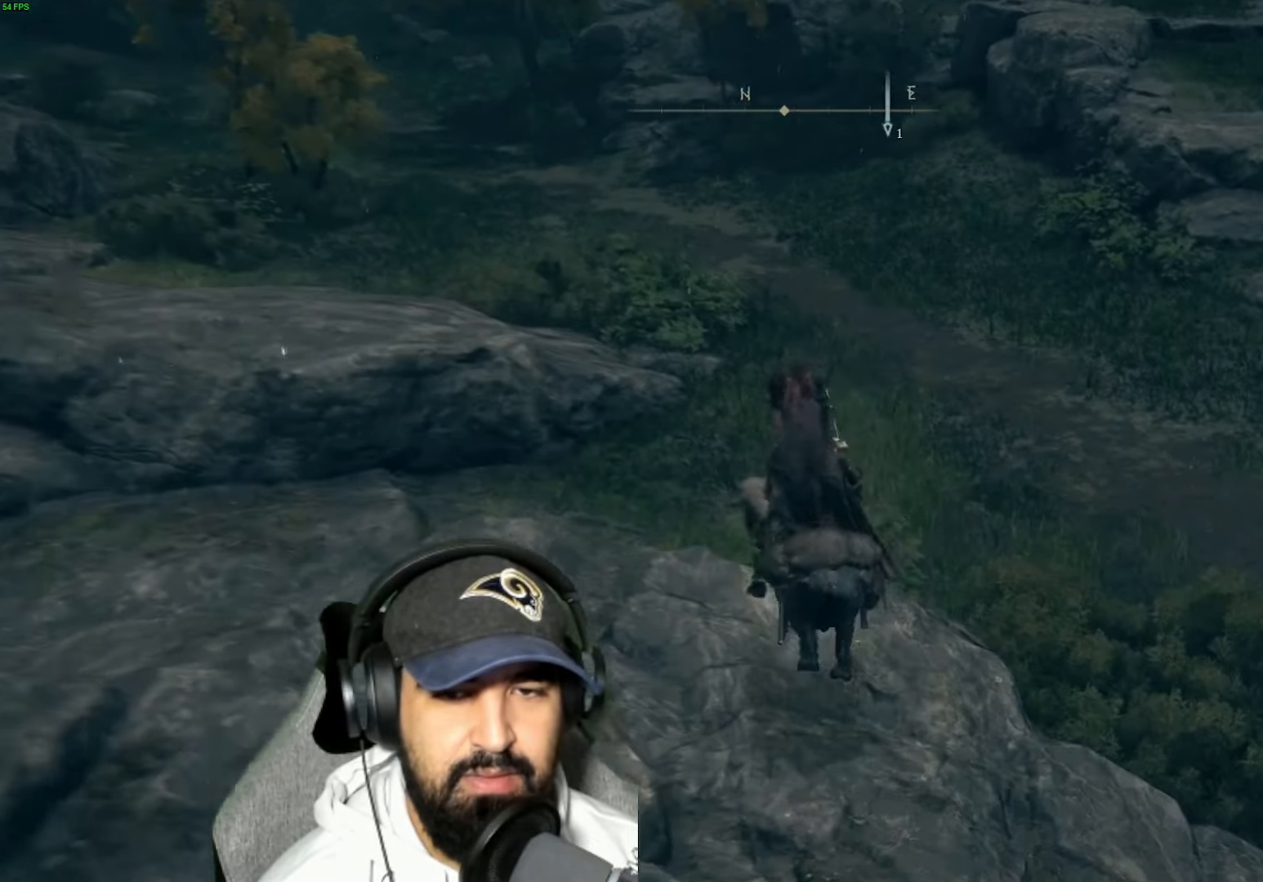
{"buttons": [], "left_stick": "up", "right_stick": "center", "events": [[117, "right_stick", "center"], [217, "B", "down"], [317, "B", "up"]]}
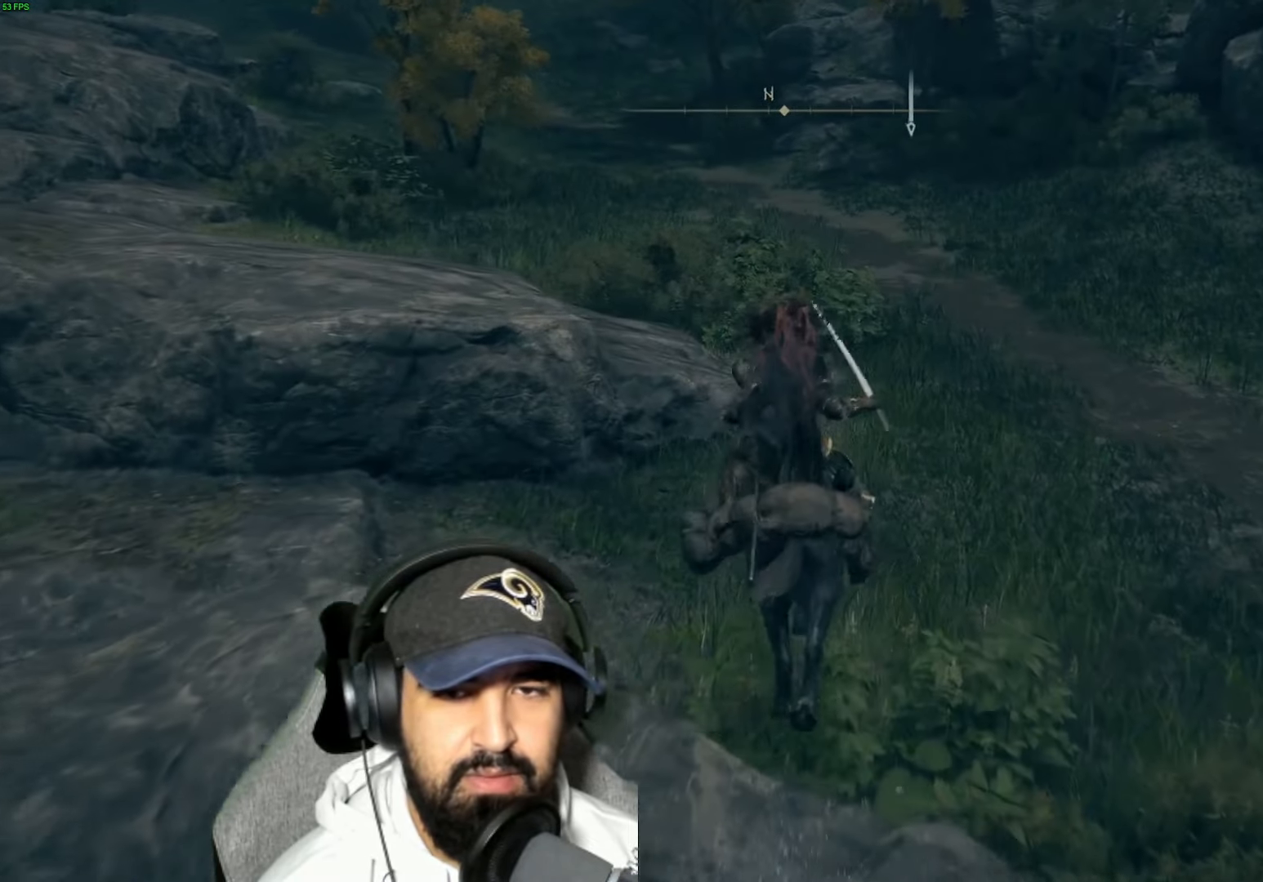
{"buttons": ["B"], "left_stick": "up", "right_stick": "center", "events": [[67, "right_stick", "up-left"], [284, "right_stick", "center"], [434, "B", "down"]]}
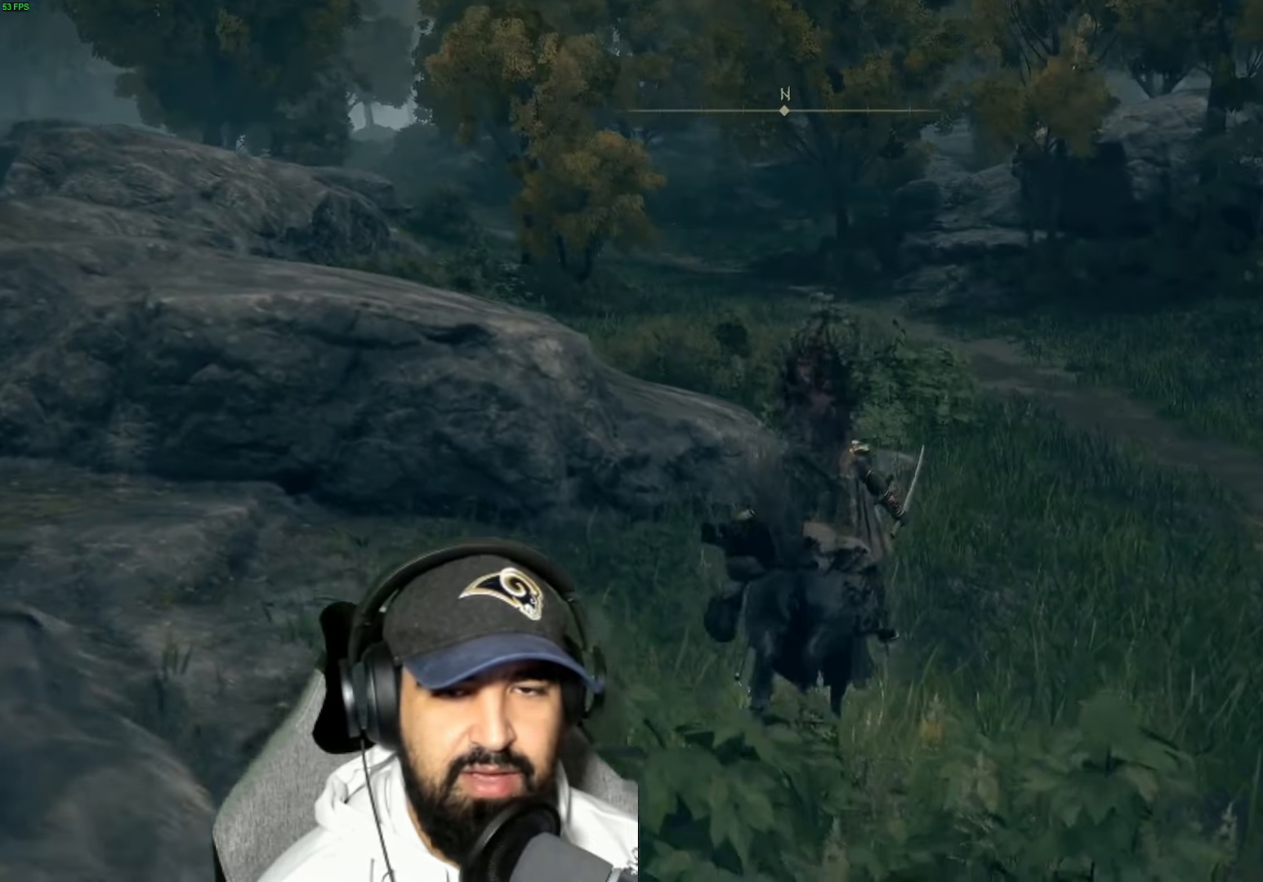
{"buttons": [], "left_stick": "up", "right_stick": "center", "events": [[34, "B", "up"], [134, "B", "down"], [250, "B", "up"]]}
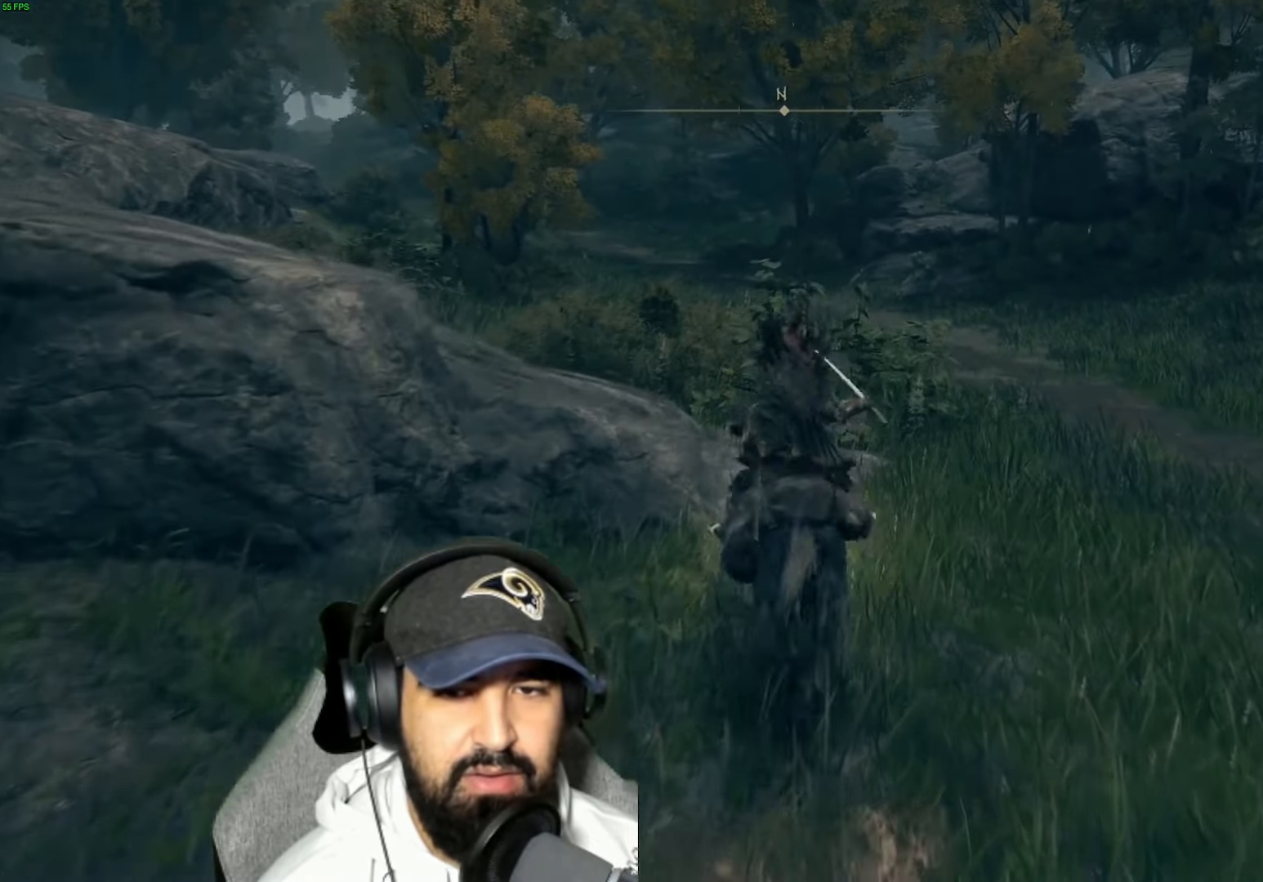
{"buttons": [], "left_stick": "up", "right_stick": "center", "events": [[34, "right_stick", "left"], [234, "right_stick", "center"]]}
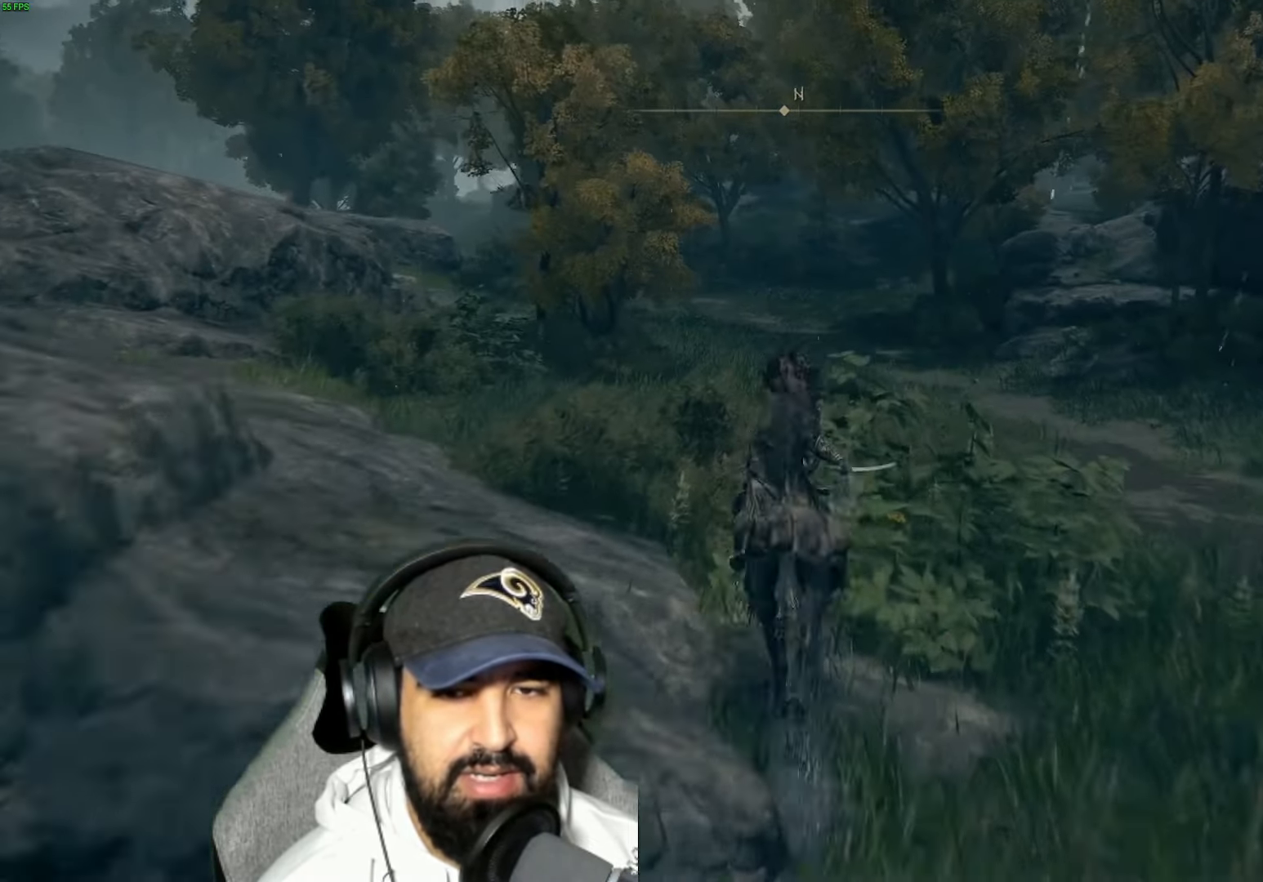
{"buttons": [], "left_stick": "up", "right_stick": "center", "events": []}
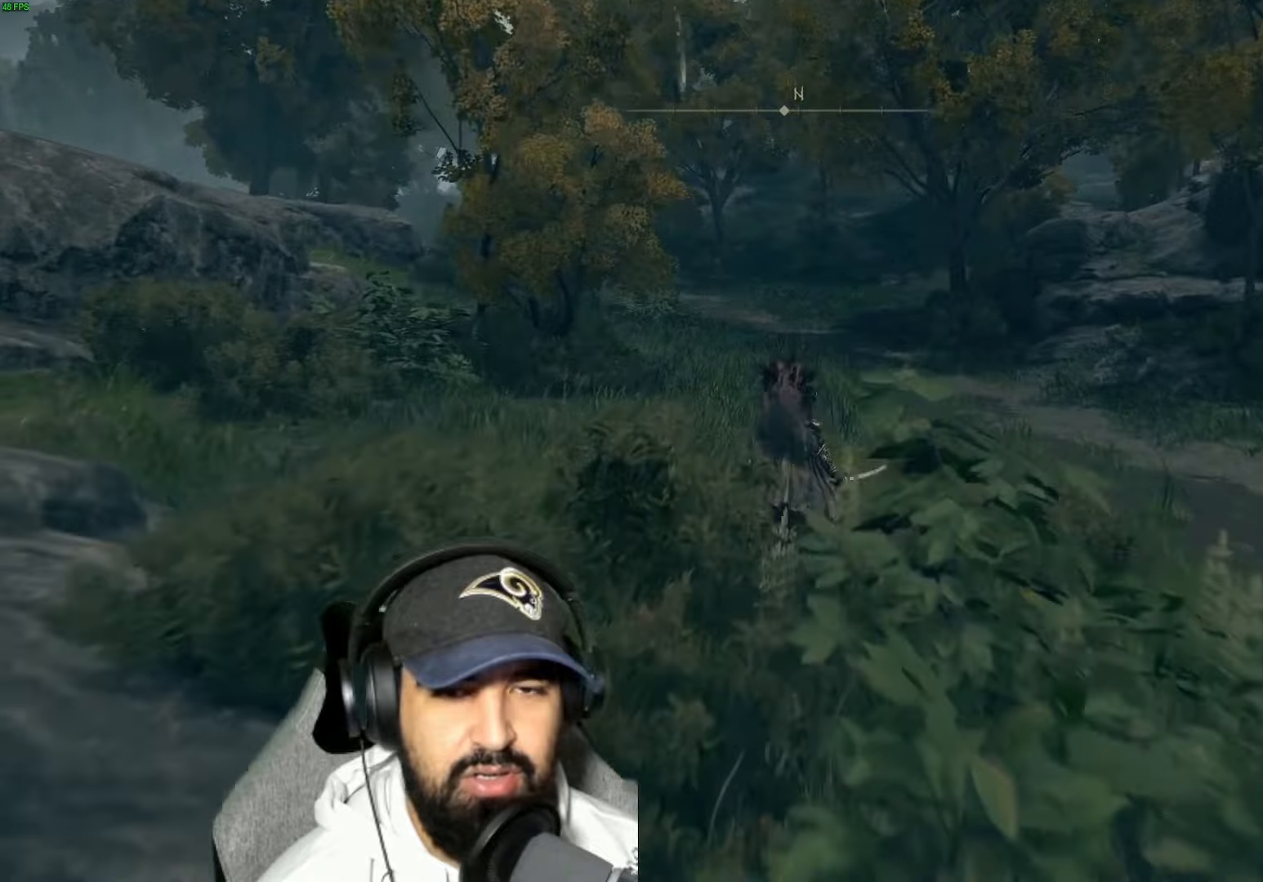
{"buttons": [], "left_stick": "up", "right_stick": "center", "events": [[166, "B", "down"], [266, "B", "up"], [366, "B", "down"], [483, "B", "up"]]}
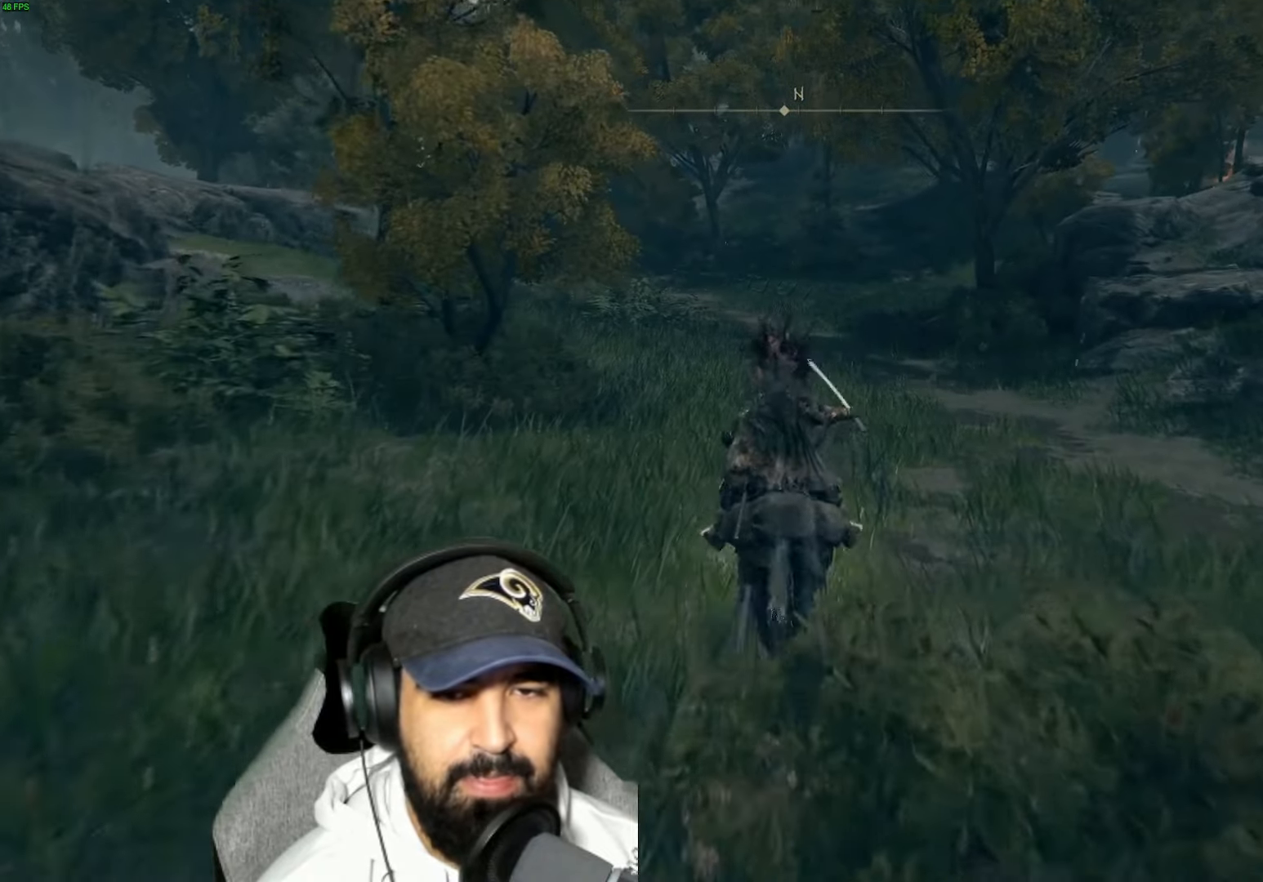
{"buttons": [], "left_stick": "up", "right_stick": "center", "events": [[83, "B", "down"], [200, "B", "up"], [300, "B", "down"], [416, "B", "up"]]}
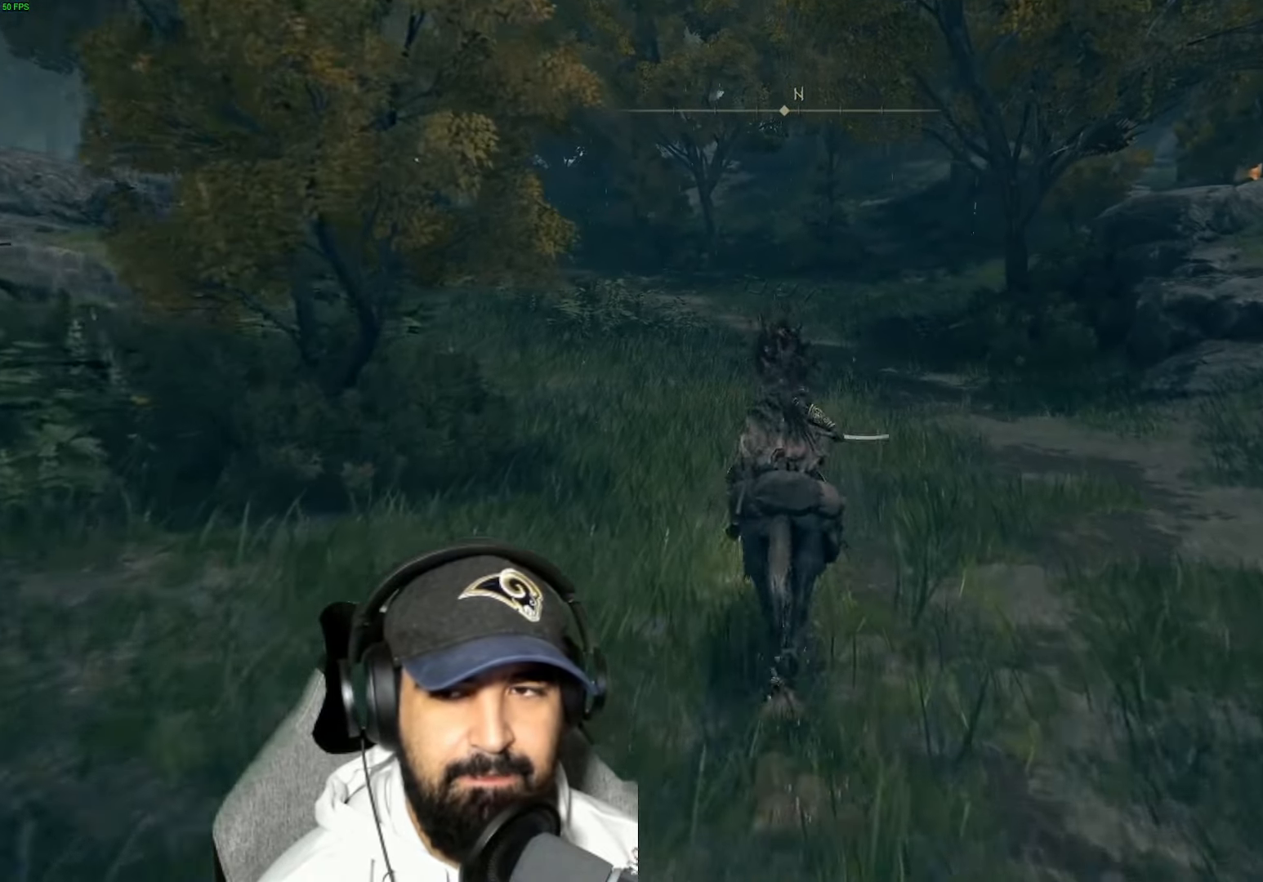
{"buttons": [], "left_stick": "up", "right_stick": "center", "events": [[16, "B", "down"], [133, "B", "up"], [250, "B", "down"], [366, "B", "up"]]}
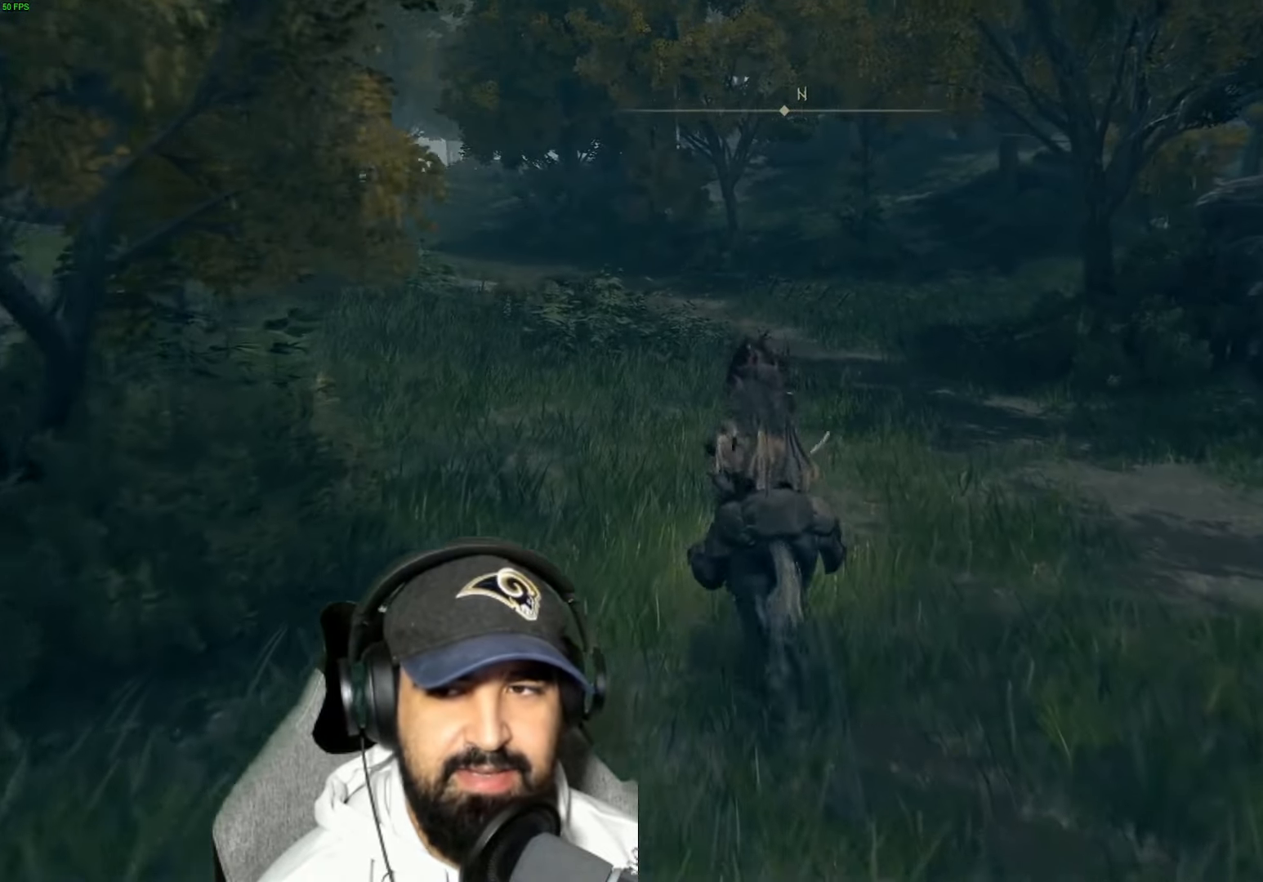
{"buttons": [], "left_stick": "up", "right_stick": "center", "events": [[33, "B", "down"], [116, "B", "up"], [233, "B", "down"], [366, "B", "up"]]}
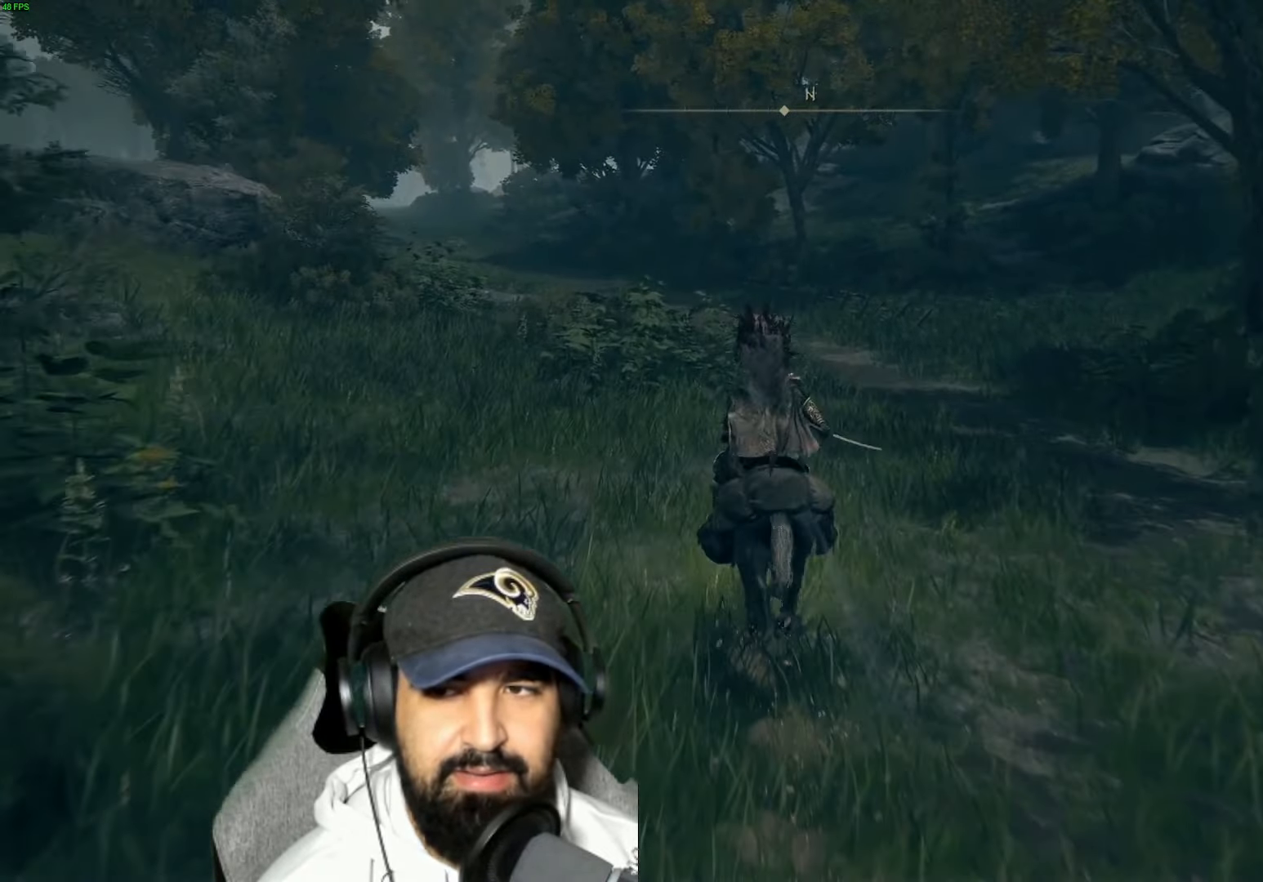
{"buttons": [], "left_stick": "up", "right_stick": "right", "events": [[500, "right_stick", "right"]]}
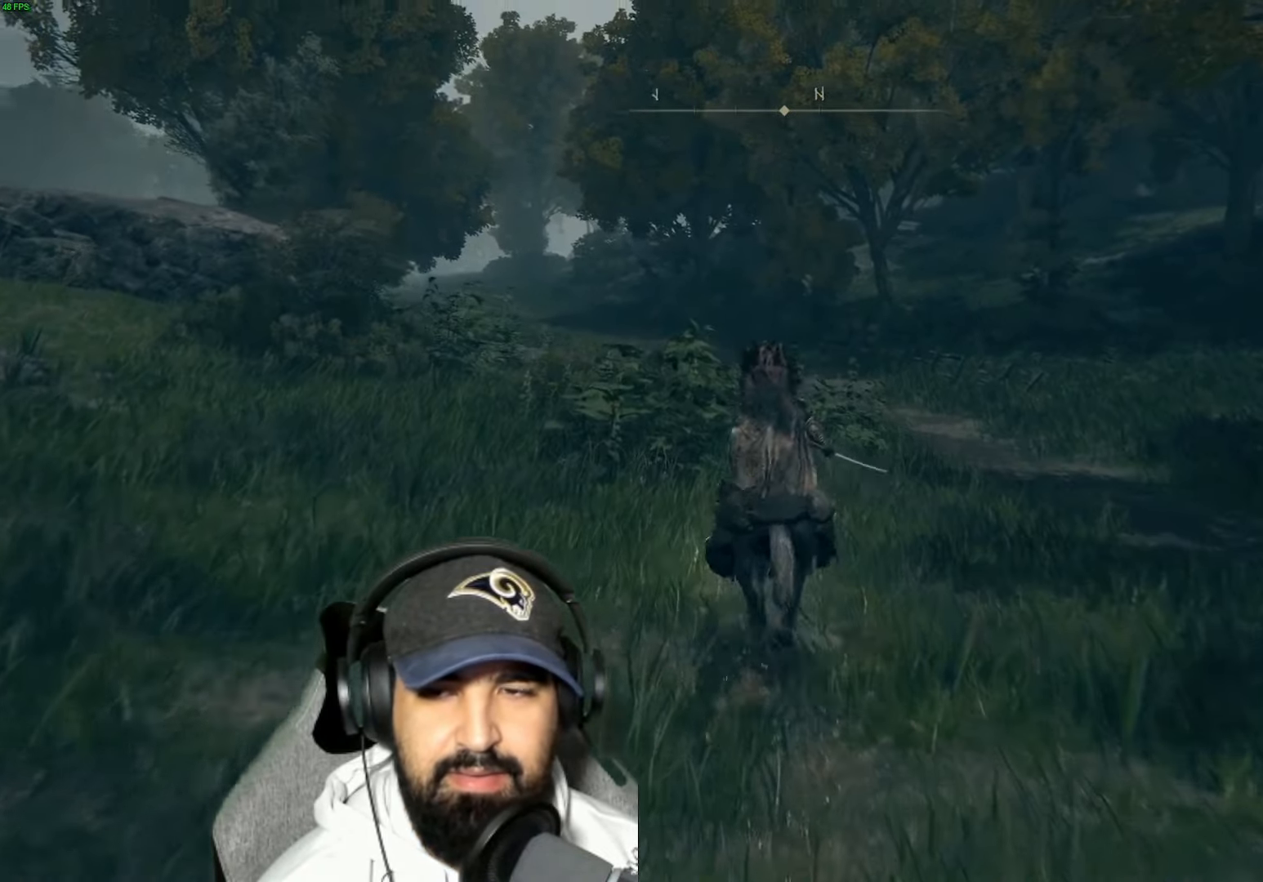
{"buttons": [], "left_stick": "up", "right_stick": "center", "events": [[466, "right_stick", "center"]]}
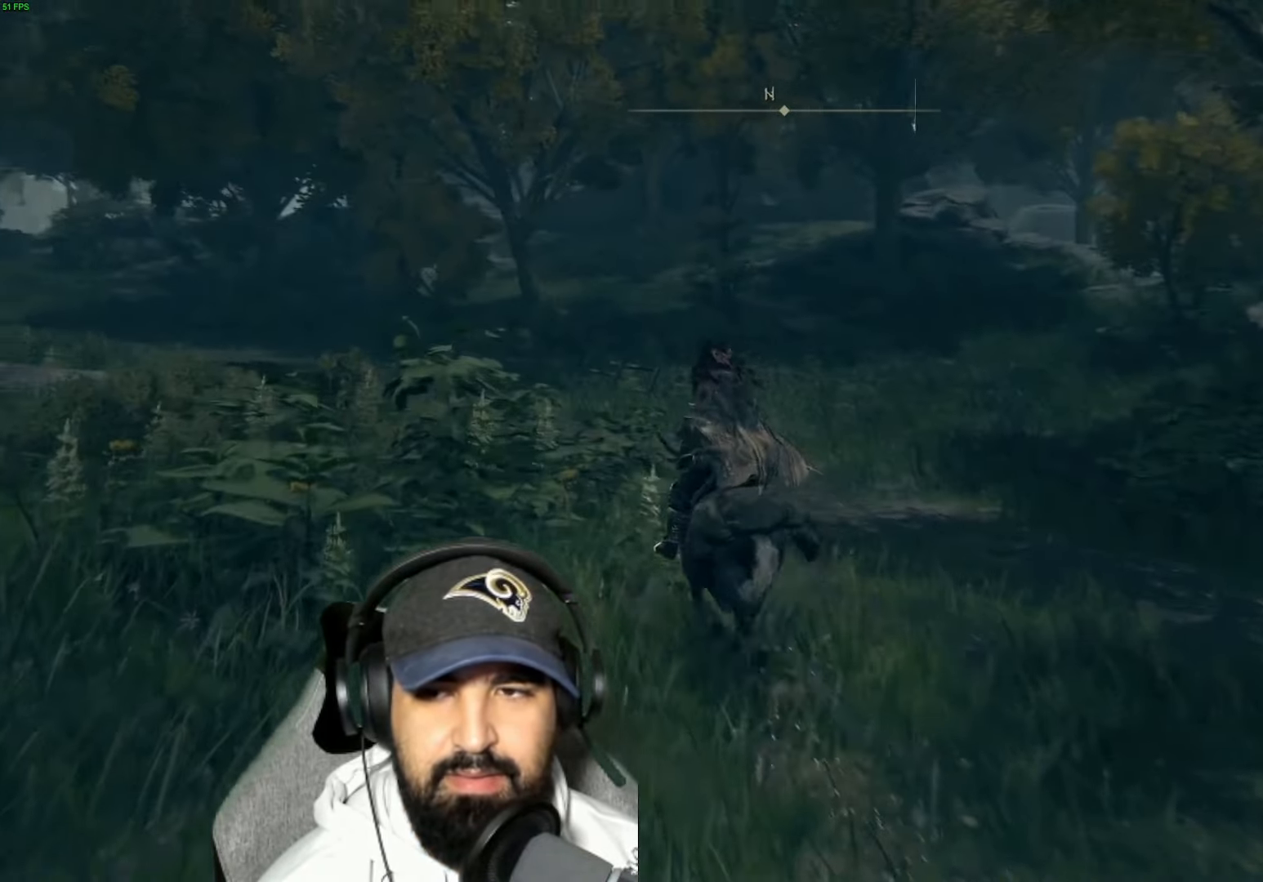
{"buttons": [], "left_stick": "up", "right_stick": "left", "events": [[233, "right_stick", "left"]]}
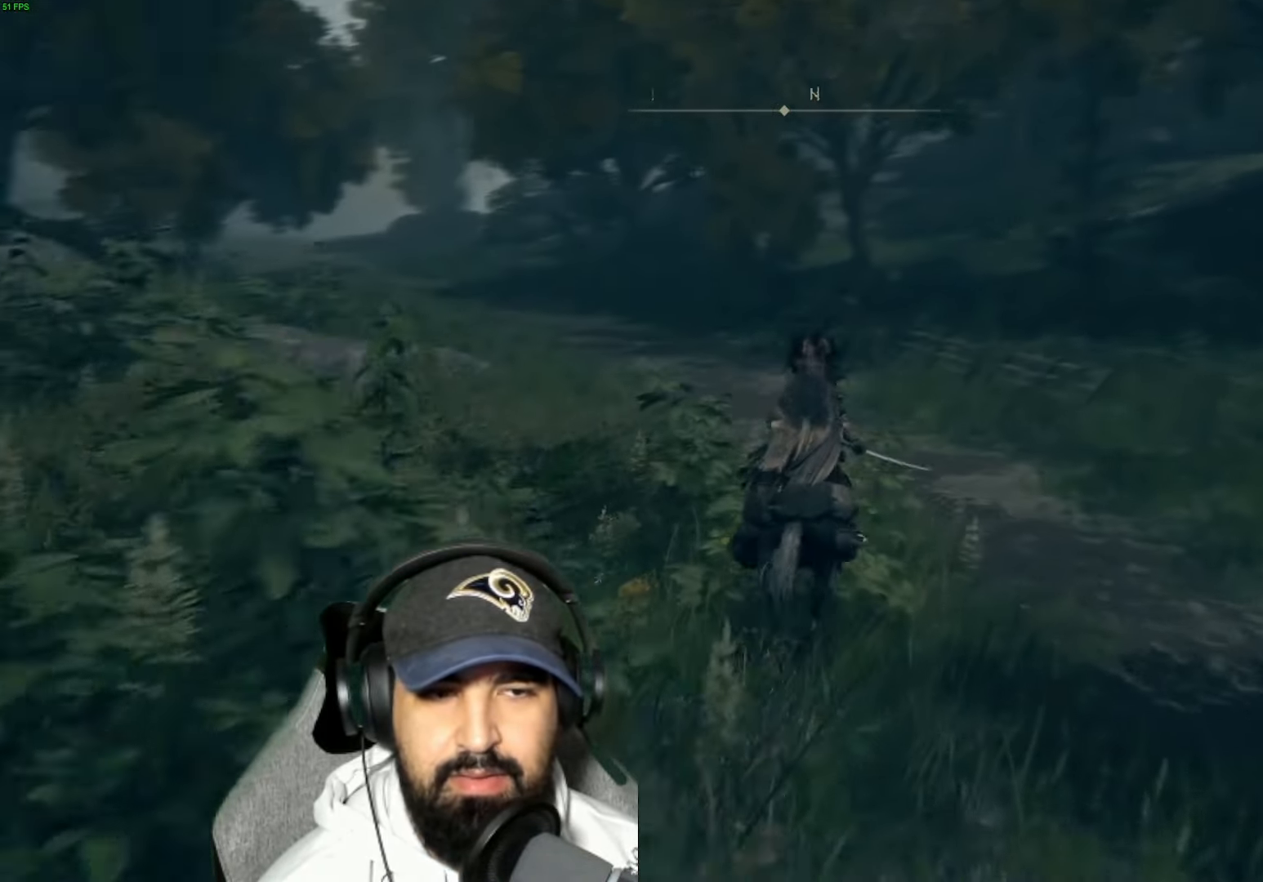
{"buttons": [], "left_stick": "up", "right_stick": "center", "events": [[183, "right_stick", "center"], [366, "B", "down"], [500, "B", "up"]]}
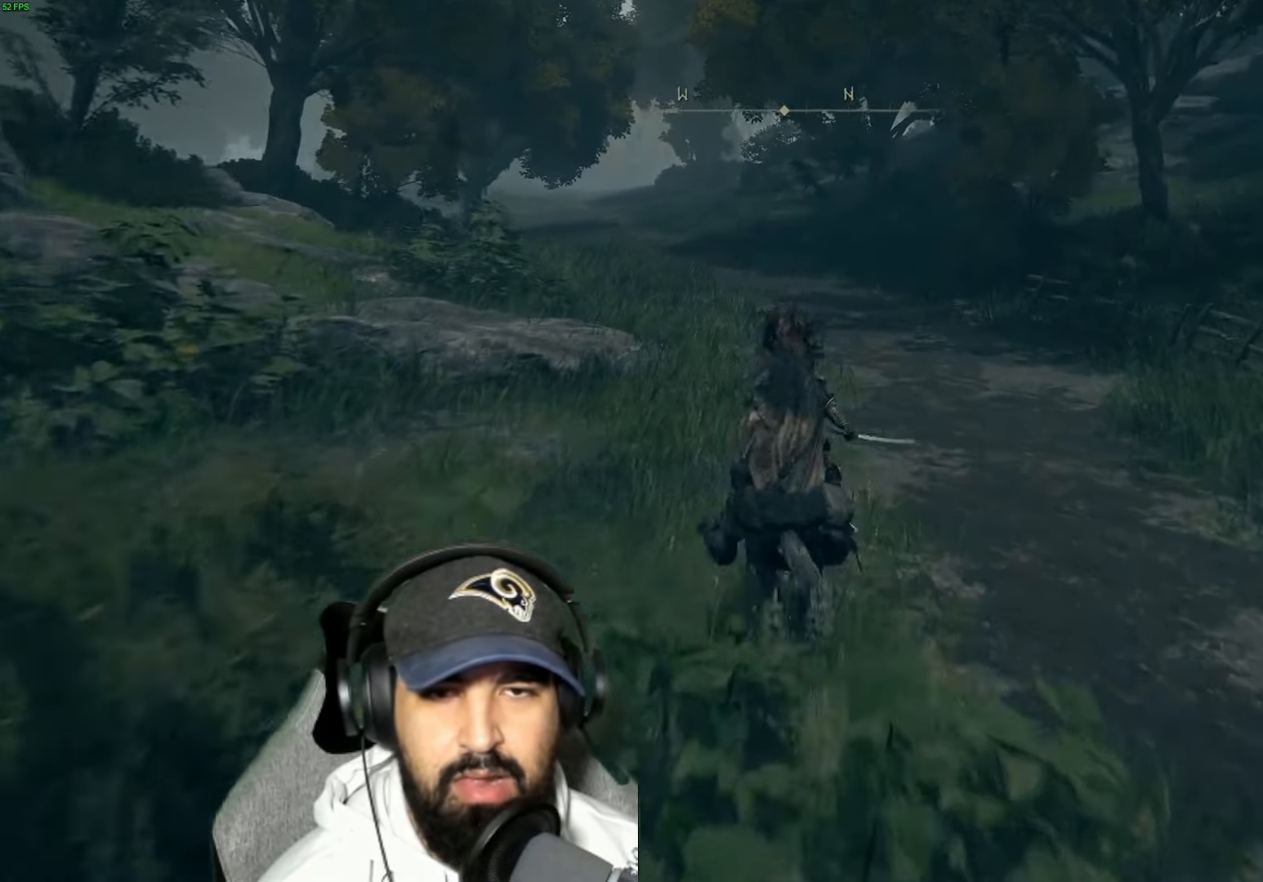
{"buttons": [], "left_stick": "up", "right_stick": "down-left", "events": [[250, "right_stick", "left"], [300, "right_stick", "down-left"]]}
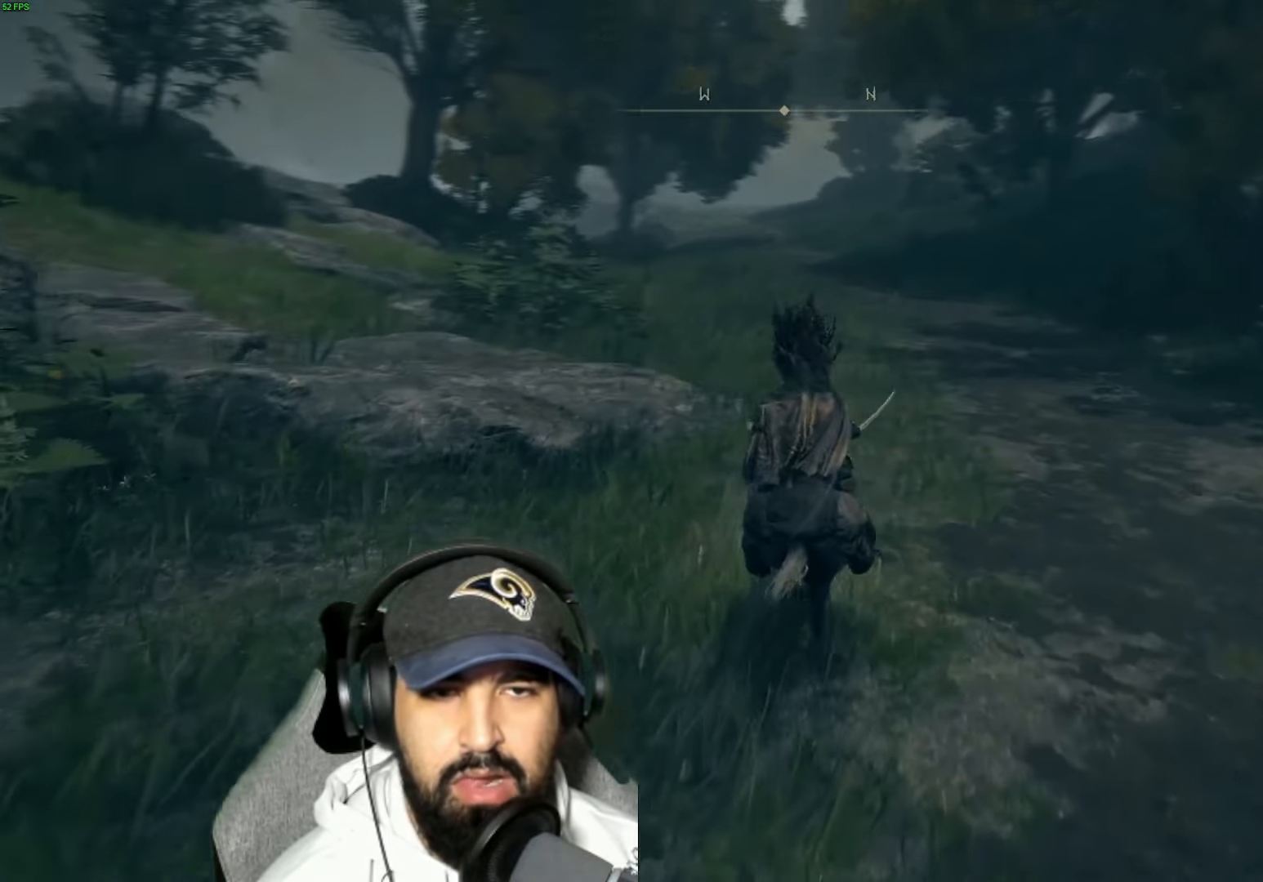
{"buttons": ["B"], "left_stick": "up", "right_stick": "center", "events": [[83, "right_stick", "center"], [467, "B", "down"]]}
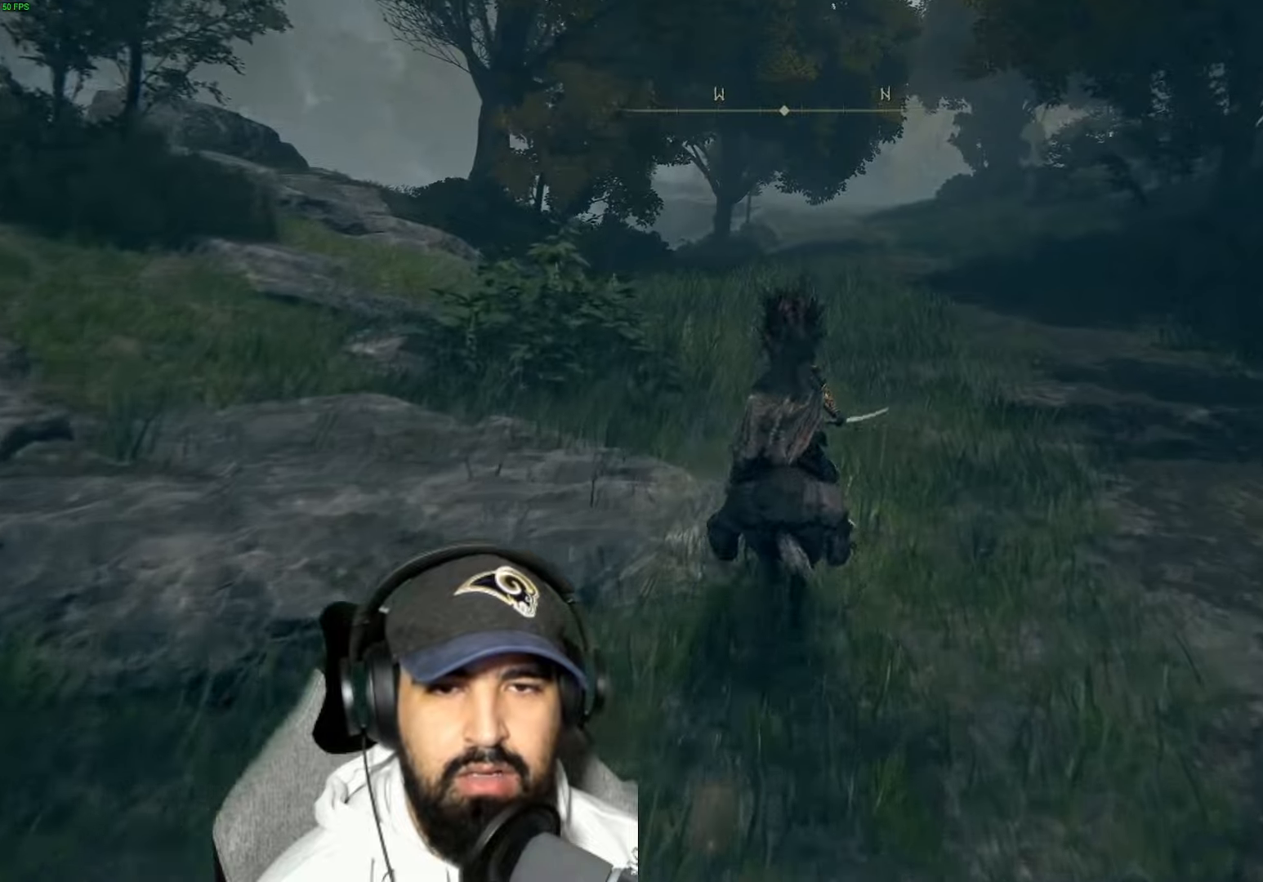
{"buttons": [], "left_stick": "up", "right_stick": "center", "events": [[117, "B", "up"]]}
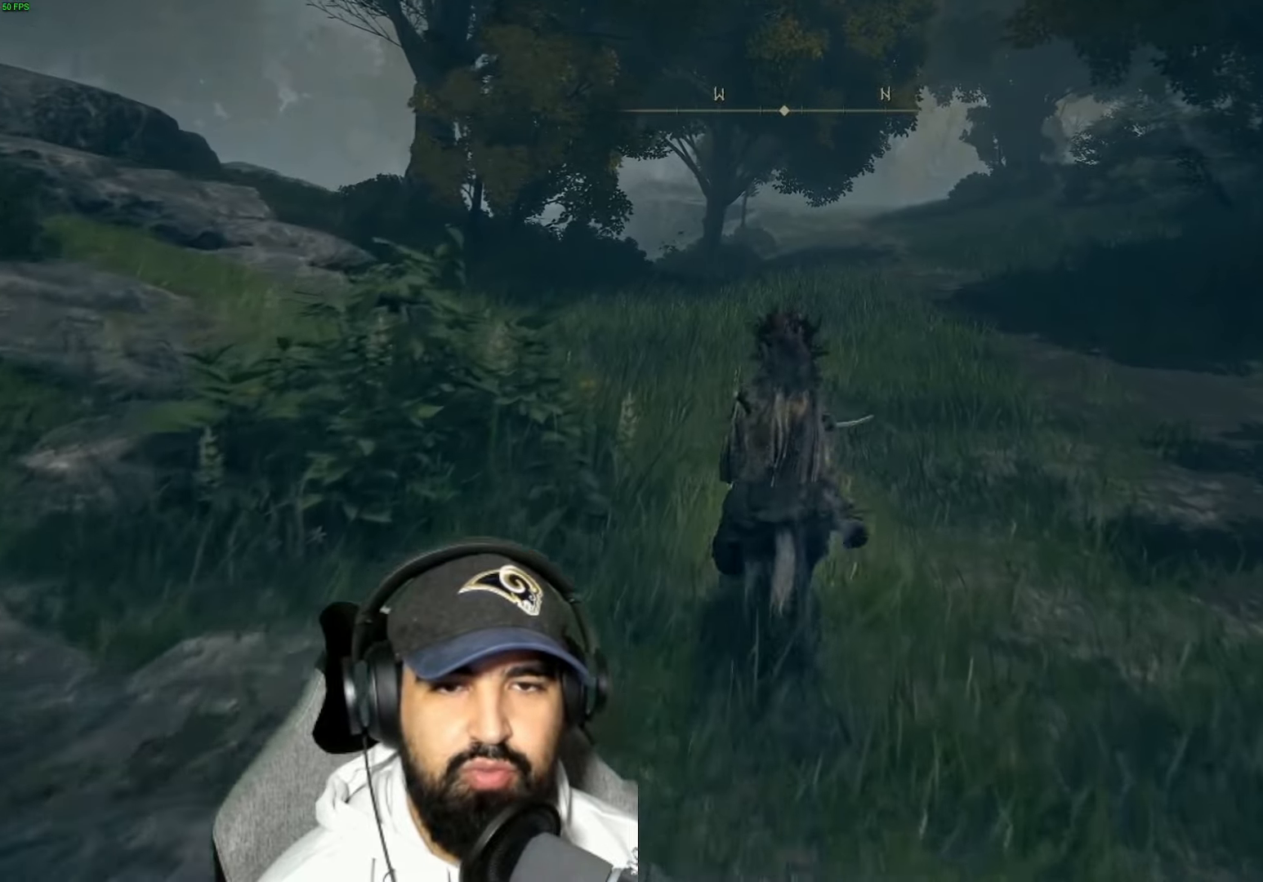
{"buttons": [], "left_stick": "up", "right_stick": "center", "events": [[150, "right_stick", "down-left"], [367, "right_stick", "center"]]}
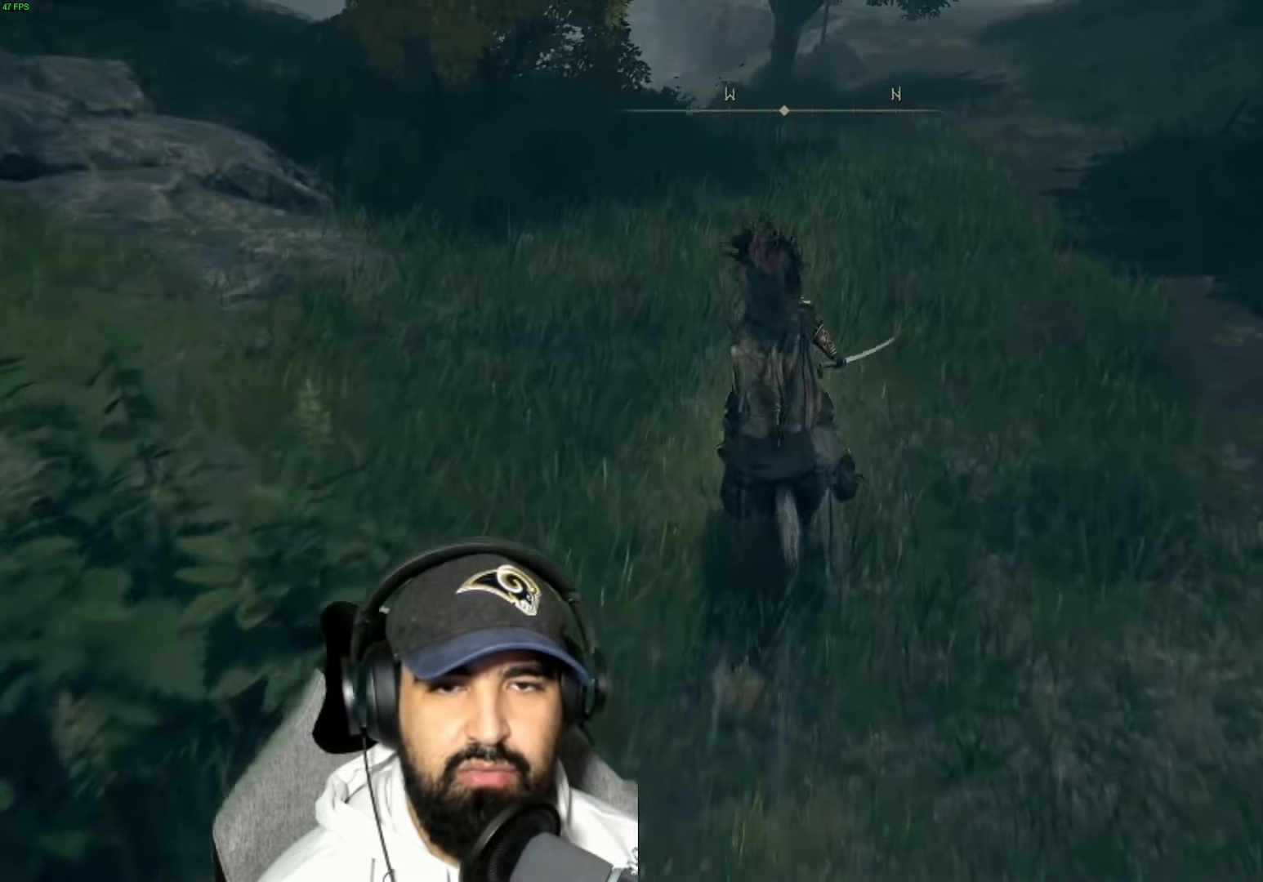
{"buttons": [], "left_stick": "up", "right_stick": "center", "events": []}
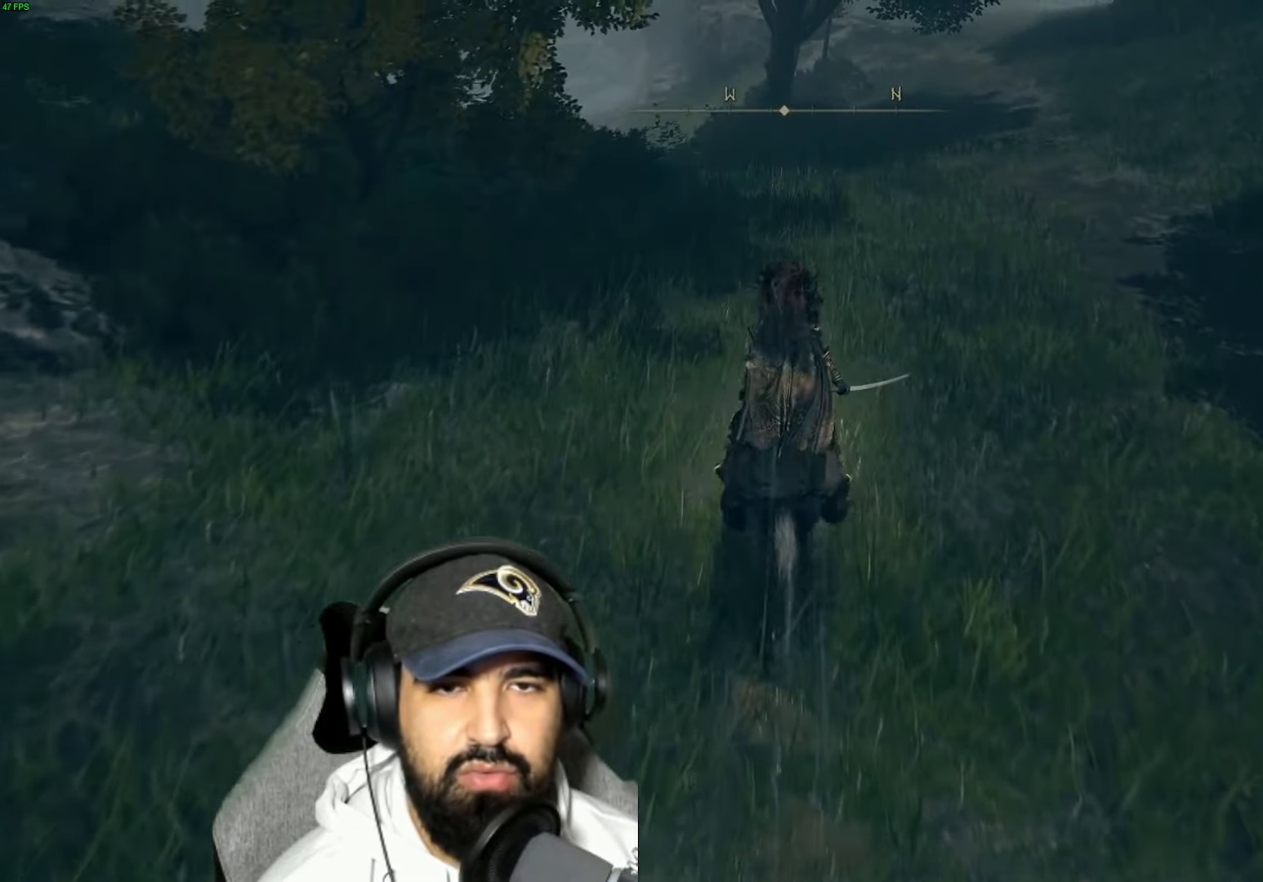
{"buttons": [], "left_stick": "up", "right_stick": "down-left", "events": [[483, "right_stick", "down-left"]]}
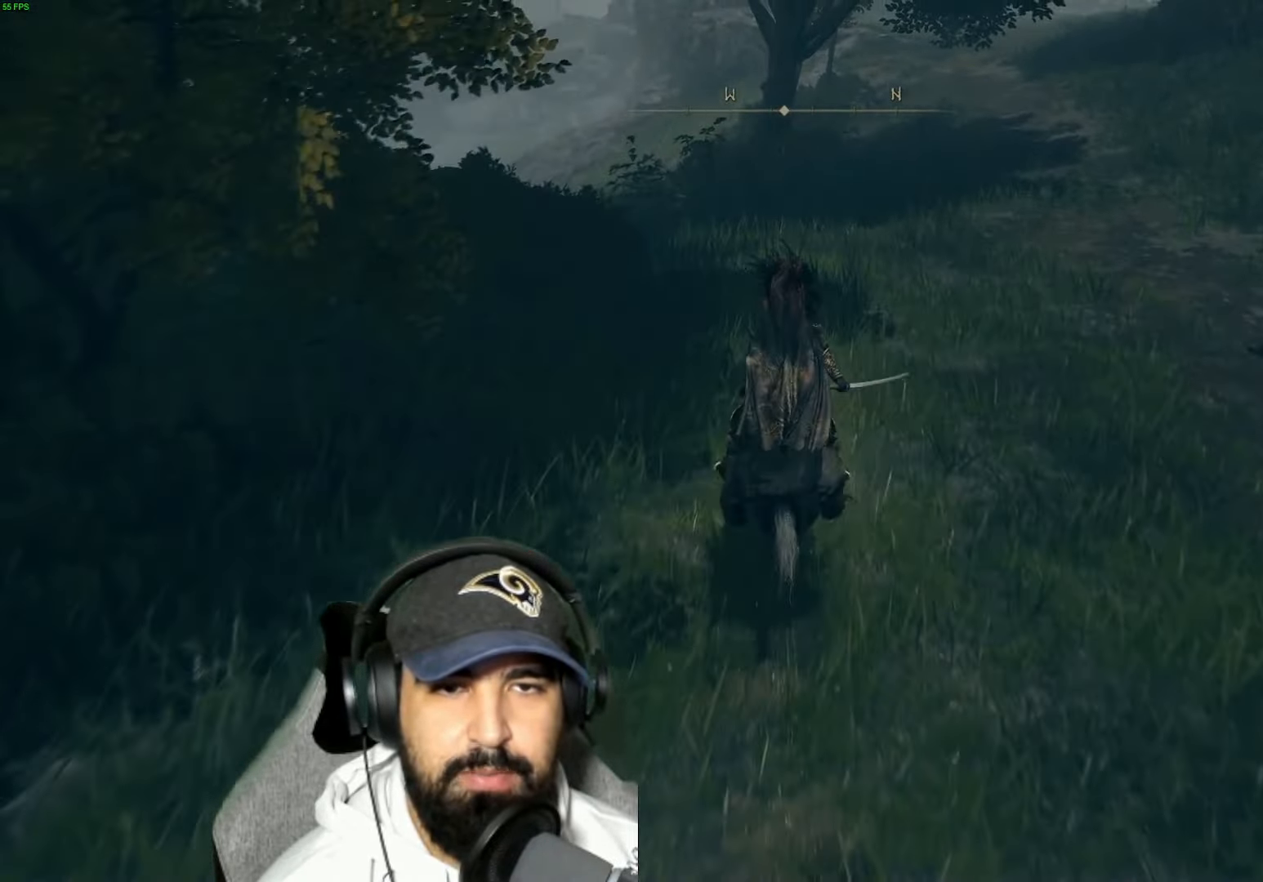
{"buttons": [], "left_stick": "up", "right_stick": "center", "events": [[183, "right_stick", "center"]]}
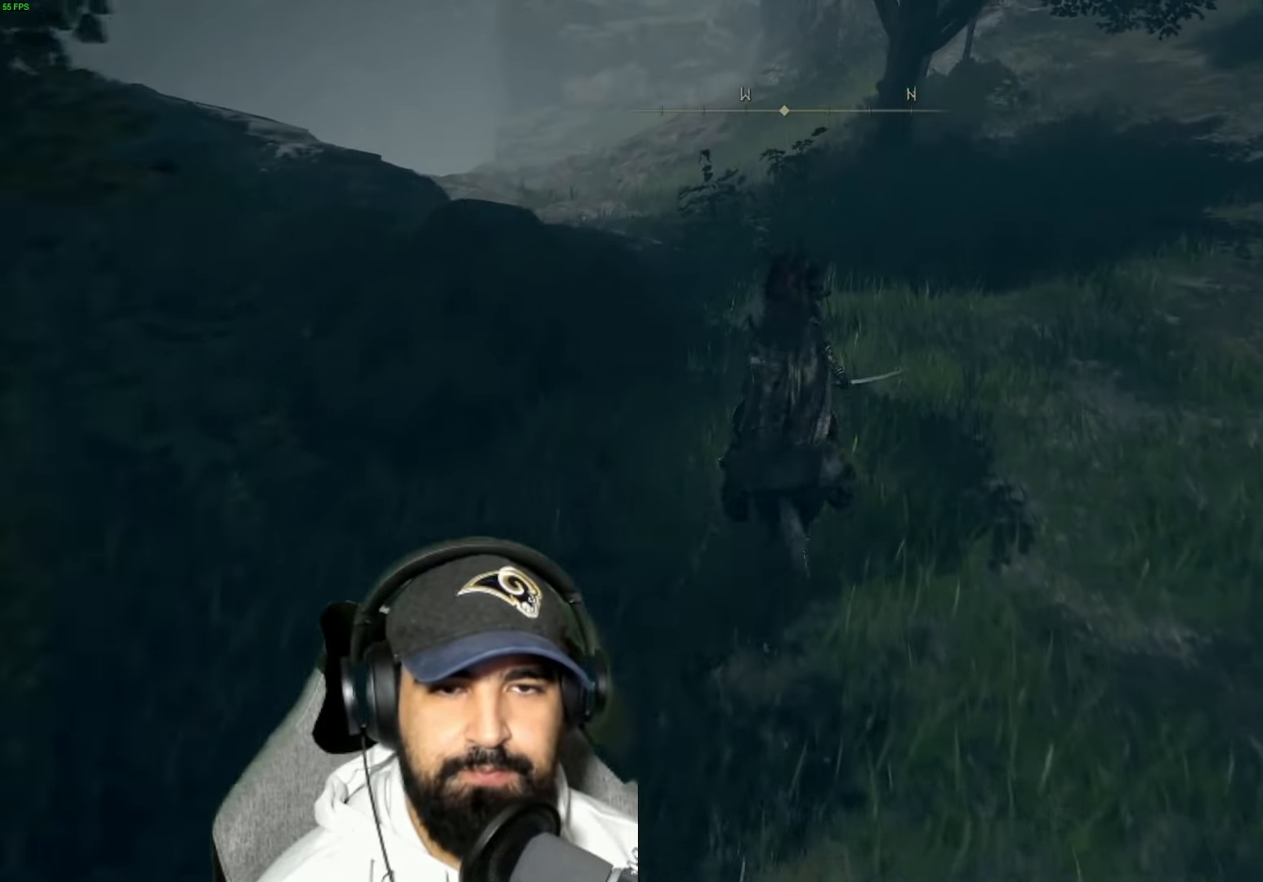
{"buttons": [], "left_stick": "up", "right_stick": "center", "events": []}
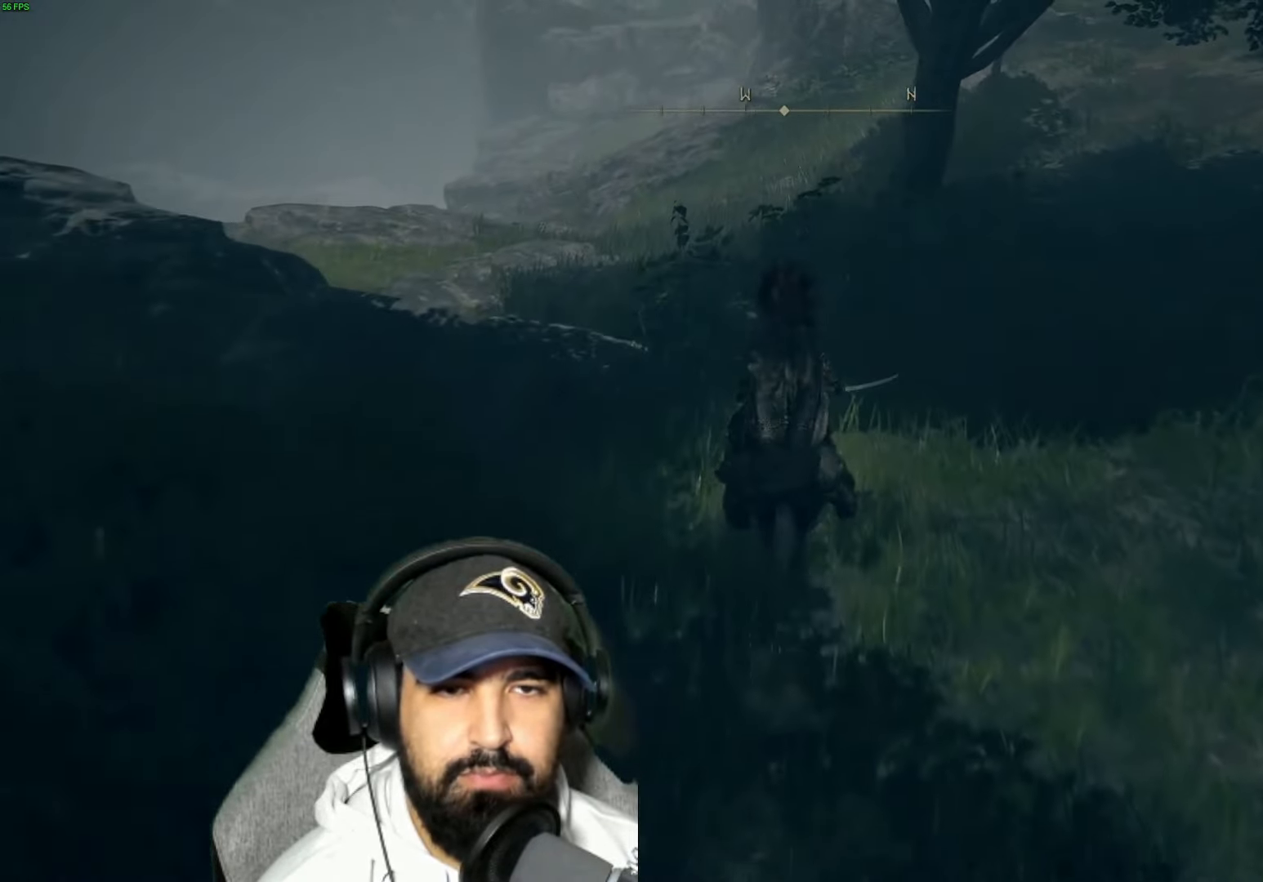
{"buttons": ["B"], "left_stick": "up", "right_stick": "center", "events": [[383, "B", "down"]]}
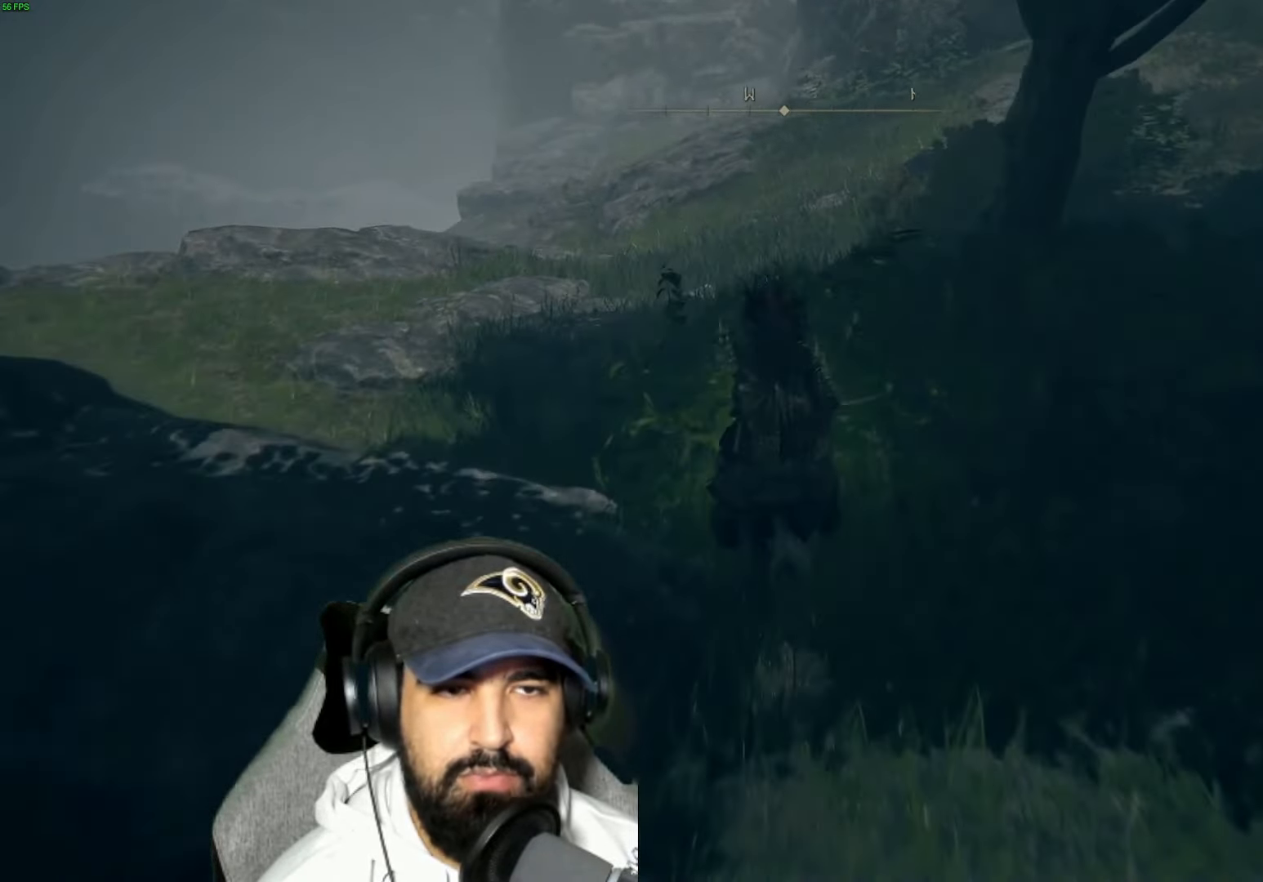
{"buttons": [], "left_stick": "up", "right_stick": "center", "events": [[33, "B", "up"]]}
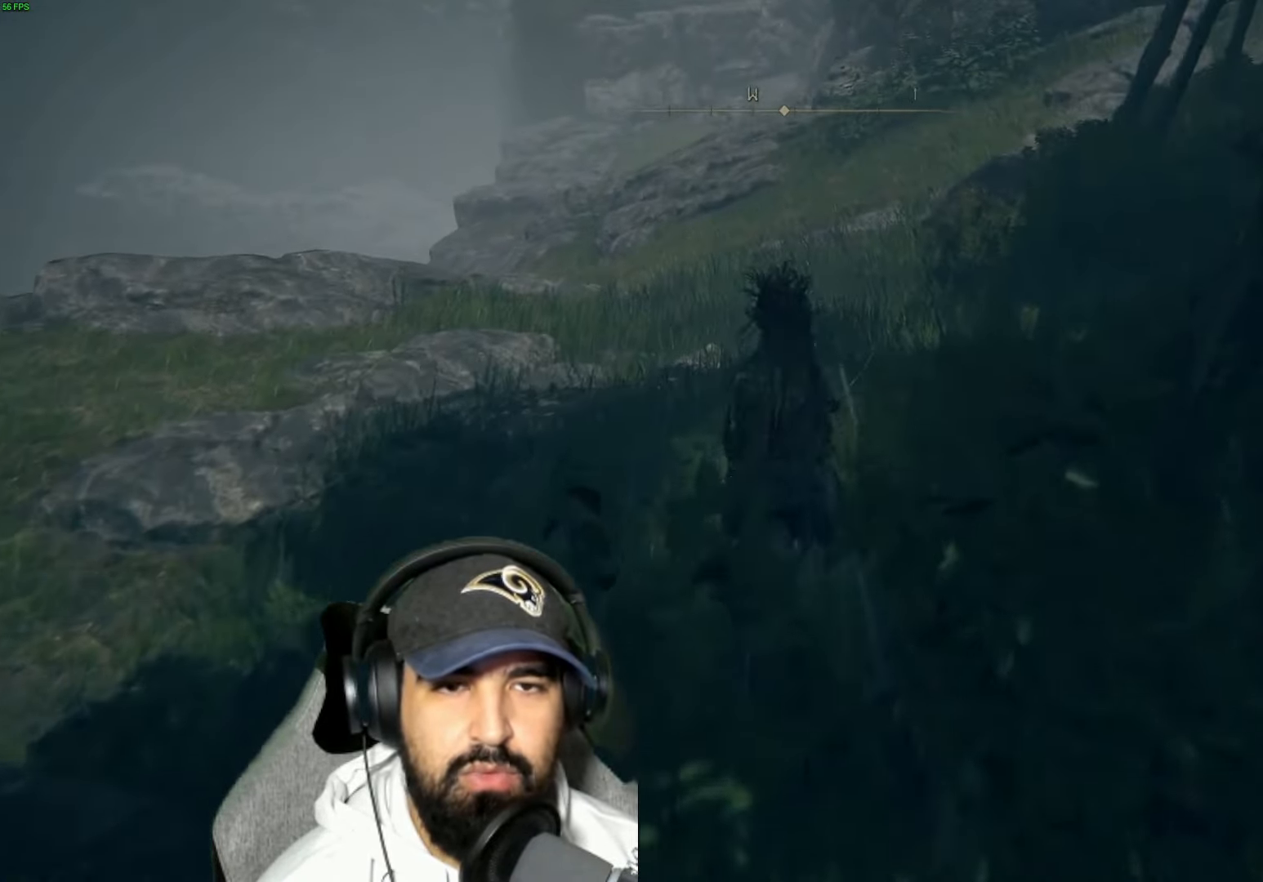
{"buttons": [], "left_stick": "up", "right_stick": "down-left", "events": [[150, "right_stick", "left"], [400, "right_stick", "down-left"]]}
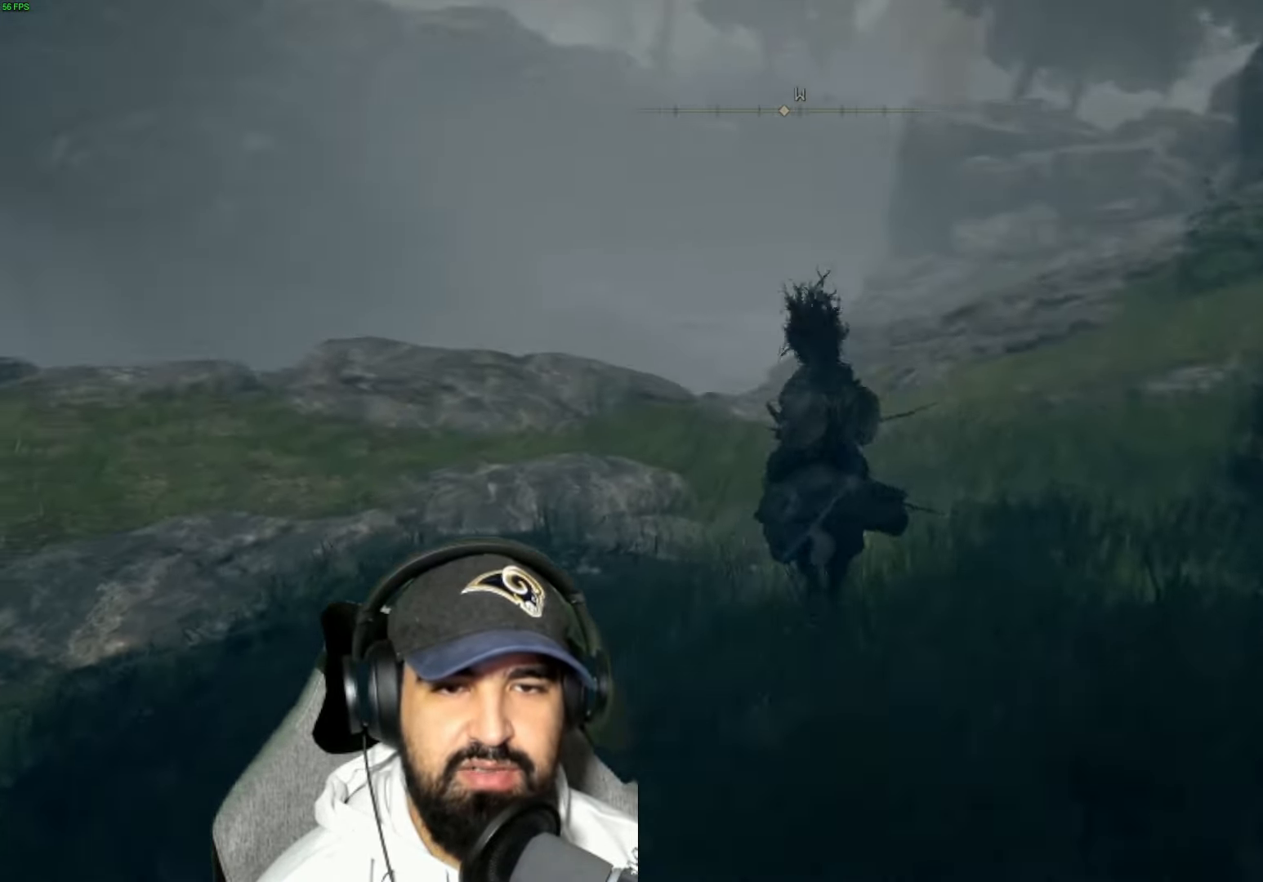
{"buttons": [], "left_stick": "center", "right_stick": "left", "events": [[33, "left_stick", "up-right"], [183, "right_stick", "left"], [267, "left_stick", "right"], [383, "left_stick", "center"]]}